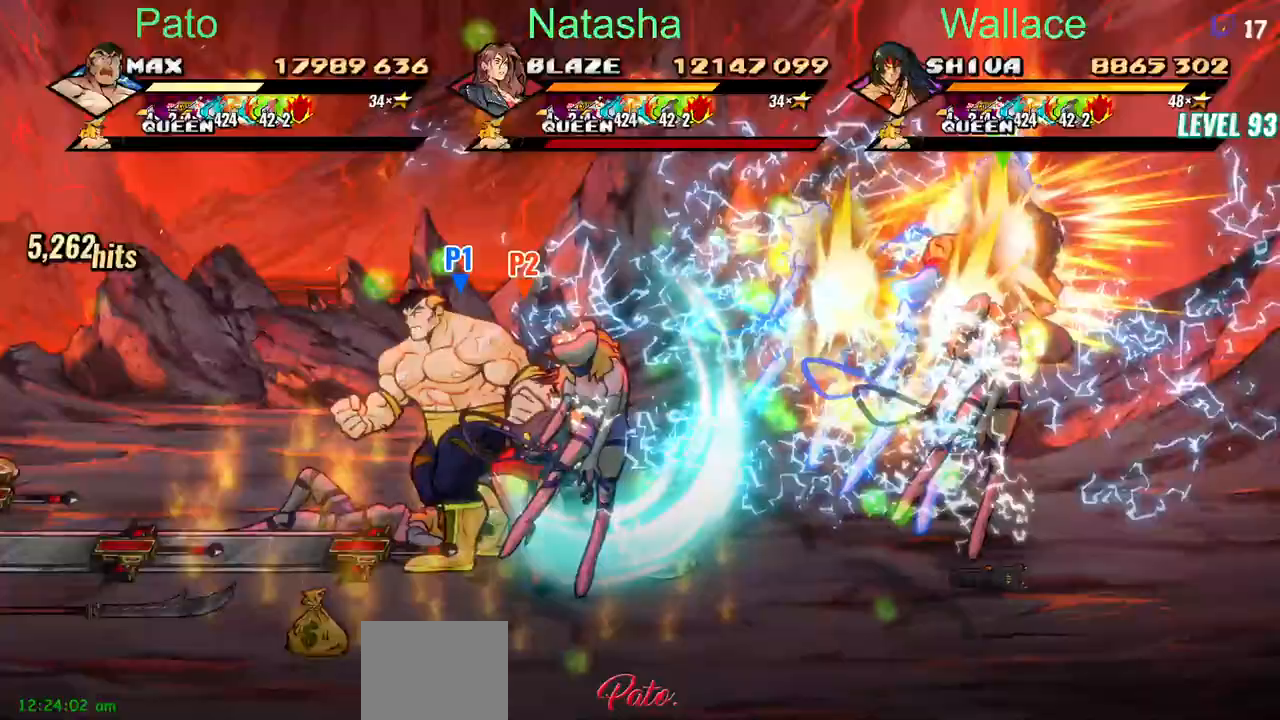
Gameplay with a controller (PlayStation layout); each line is a JSON object with the inputs held at the frame after it (dt_ms = milliseconds from this image to that frame). "events" lists button and stick changes between this image and that frame as [ms after this image, input, new state], when the widget could be followed in between. Not read: L1 L3 R3 TRIANGLE left_stick right_stick.
{"dt_ms": 500, "buttons": ["CIRCLE"], "events": [[367, "CIRCLE", "down"], [433, "DPAD_LEFT", "up"]]}
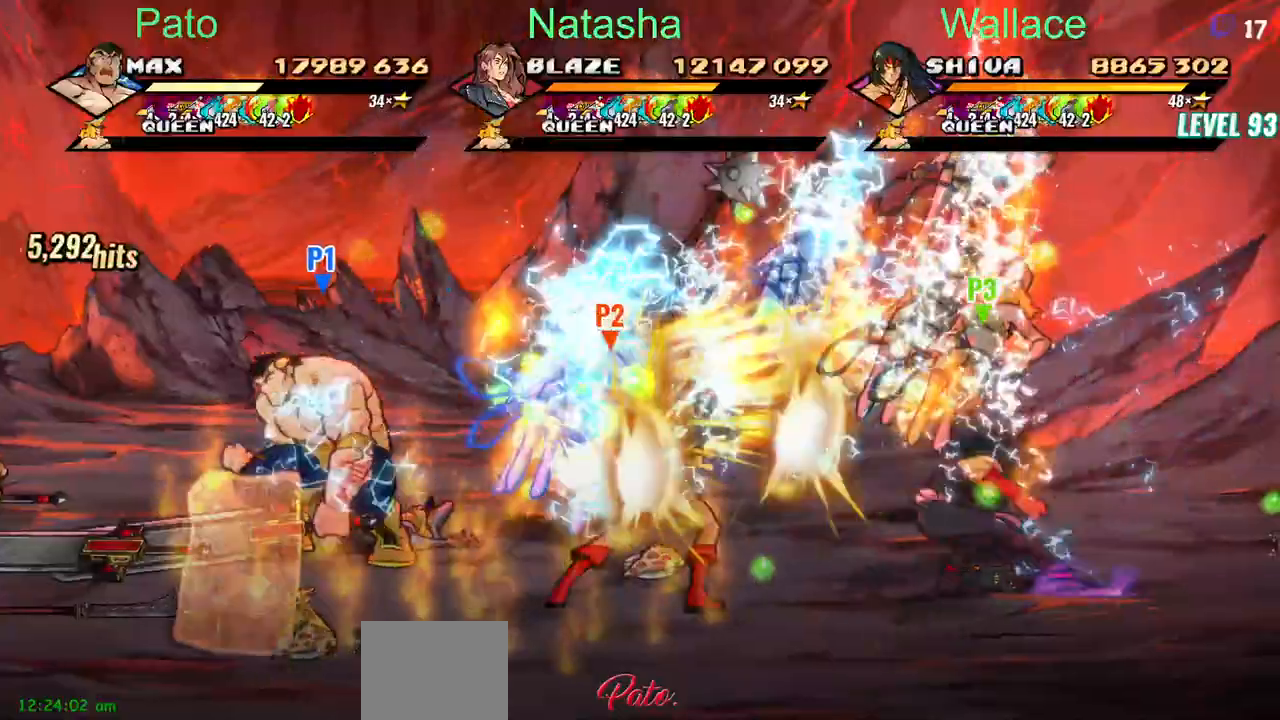
{"dt_ms": 500, "buttons": ["CIRCLE", "DPAD_RIGHT"], "events": [[33, "DPAD_RIGHT", "down"], [100, "DPAD_UP", "down"], [400, "DPAD_UP", "up"]]}
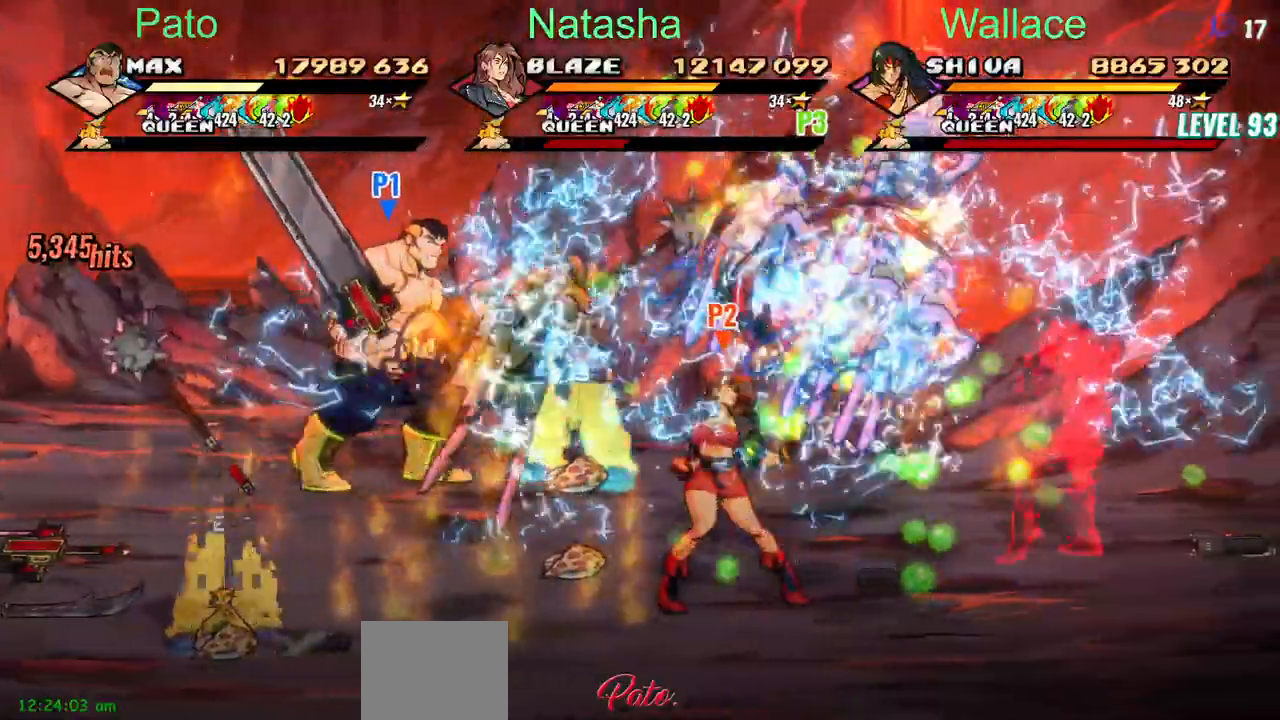
{"dt_ms": 500, "buttons": ["CIRCLE", "DPAD_DOWN", "DPAD_RIGHT"], "events": [[17, "DPAD_UP", "down"], [167, "DPAD_LEFT", "down"], [167, "DPAD_UP", "up"], [350, "DPAD_DOWN", "down"], [350, "R2", "down"], [417, "DPAD_LEFT", "up"], [450, "R2", "up"]]}
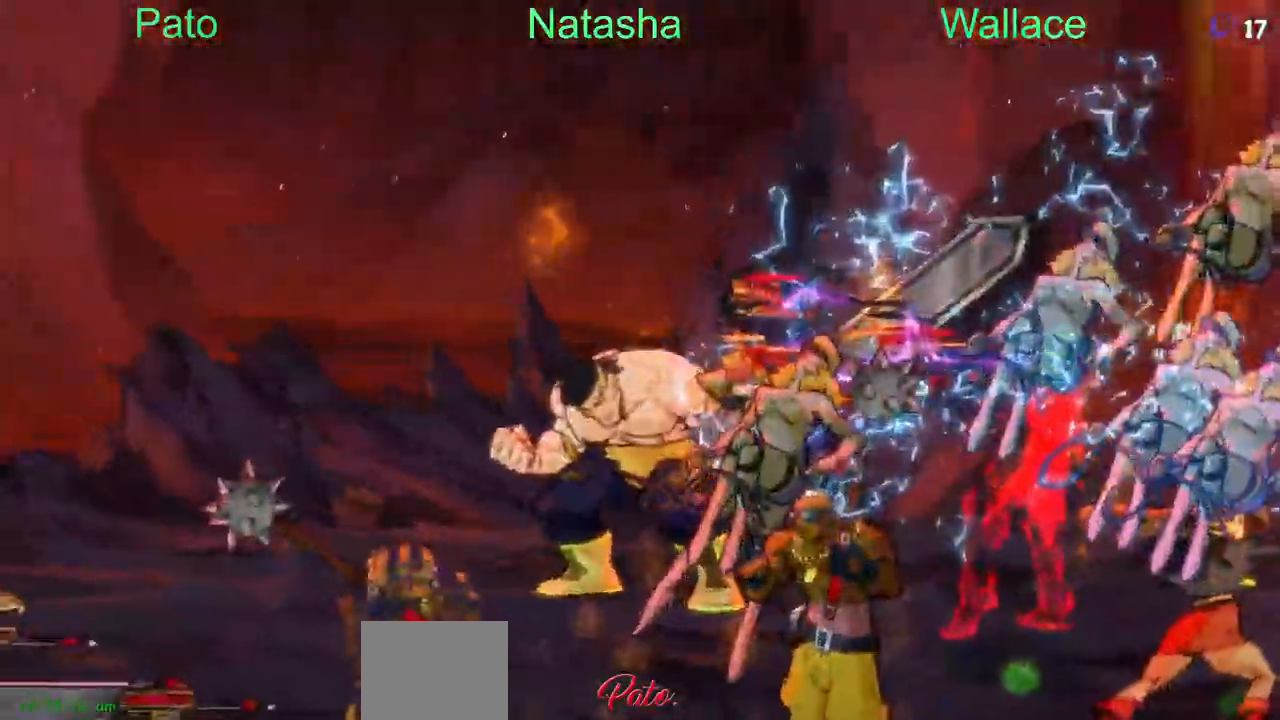
{"dt_ms": 500, "buttons": ["CIRCLE", "DPAD_RIGHT"], "events": [[33, "DPAD_RIGHT", "up"], [150, "DPAD_DOWN", "up"], [150, "DPAD_RIGHT", "down"]]}
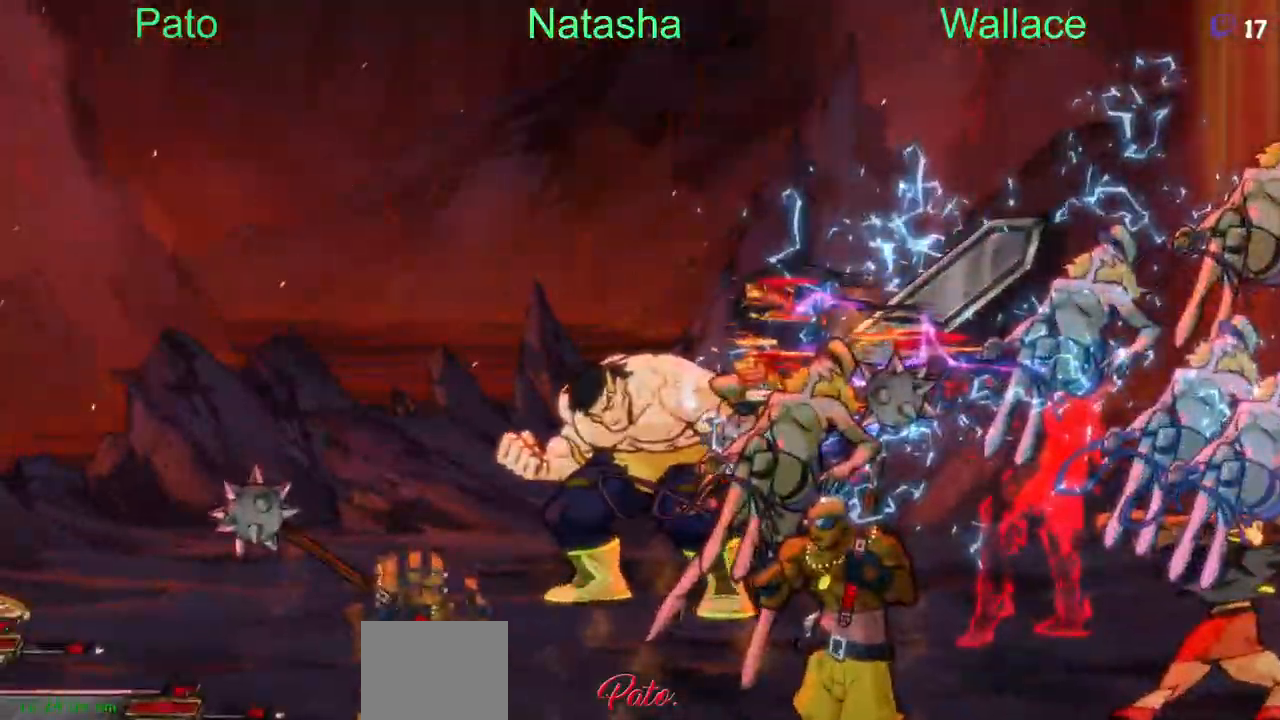
{"dt_ms": 1000, "buttons": ["DPAD_DOWN", "DPAD_LEFT"]}
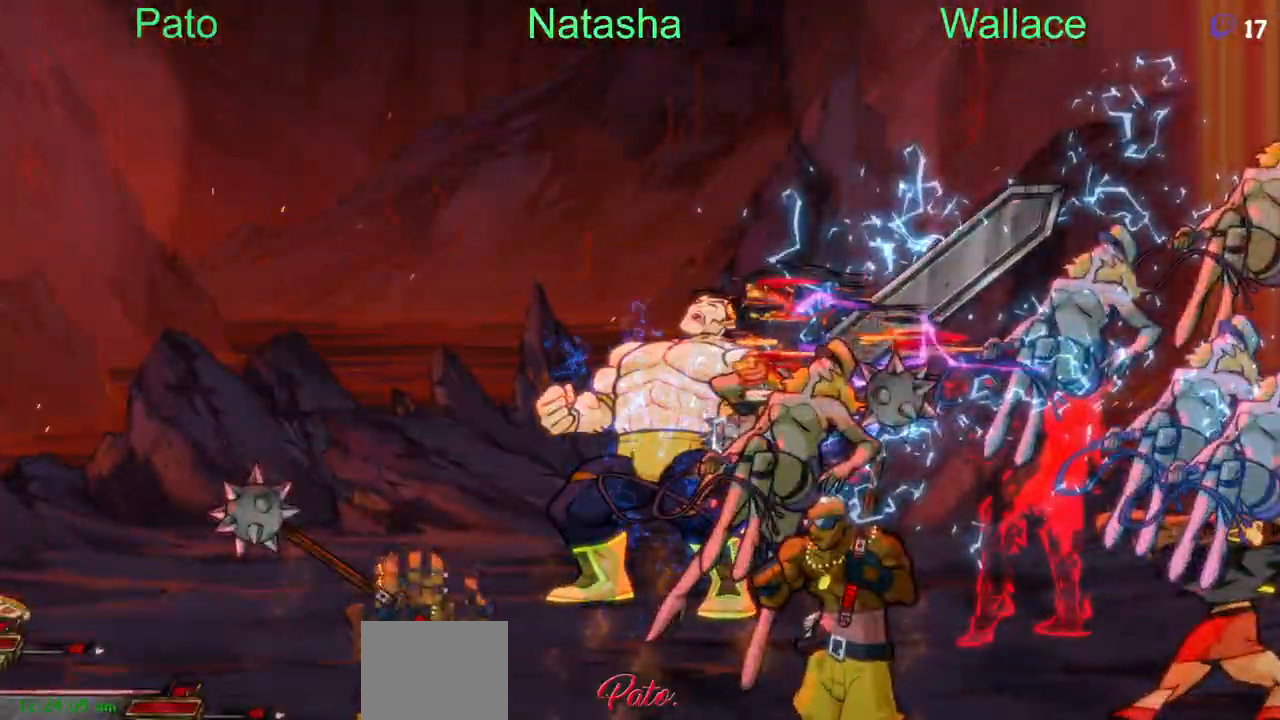
{"dt_ms": 500, "buttons": ["DPAD_DOWN", "DPAD_LEFT"], "events": []}
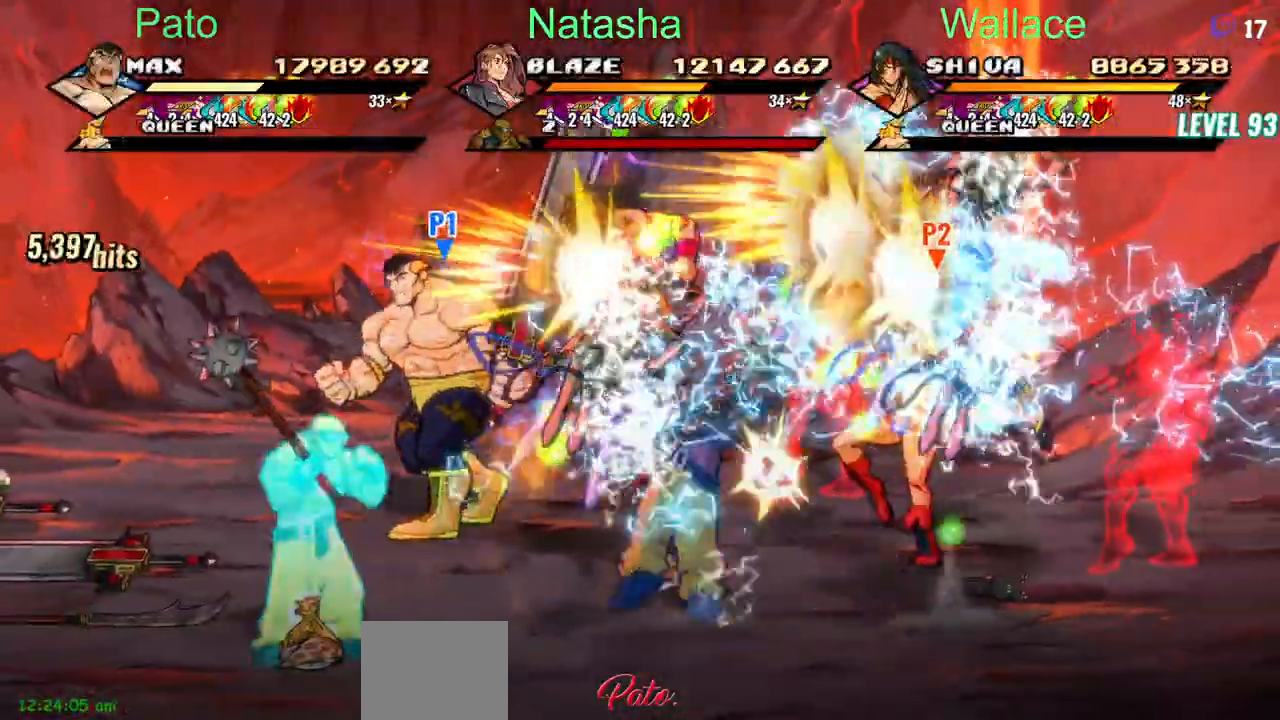
{"dt_ms": 500, "buttons": ["DPAD_RIGHT"], "events": [[300, "DPAD_LEFT", "up"], [367, "DPAD_RIGHT", "down"], [500, "DPAD_DOWN", "up"]]}
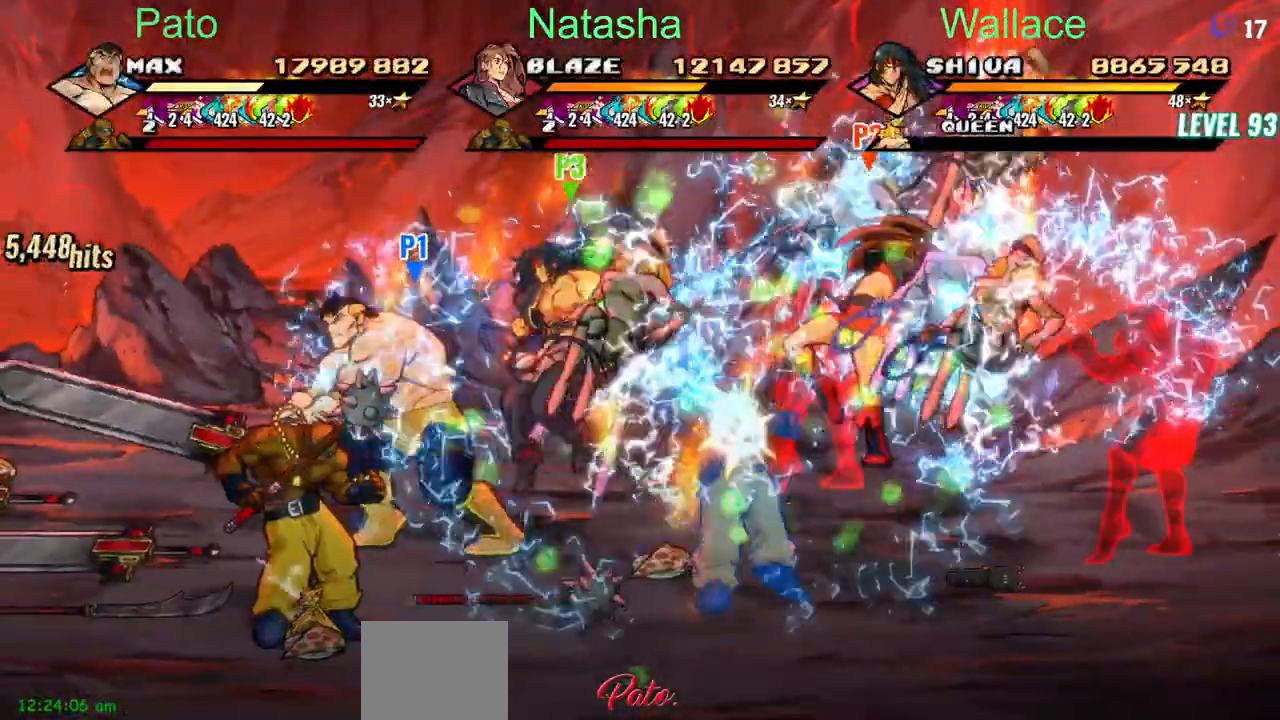
{"dt_ms": 1000, "buttons": ["DPAD_DOWN", "DPAD_LEFT"]}
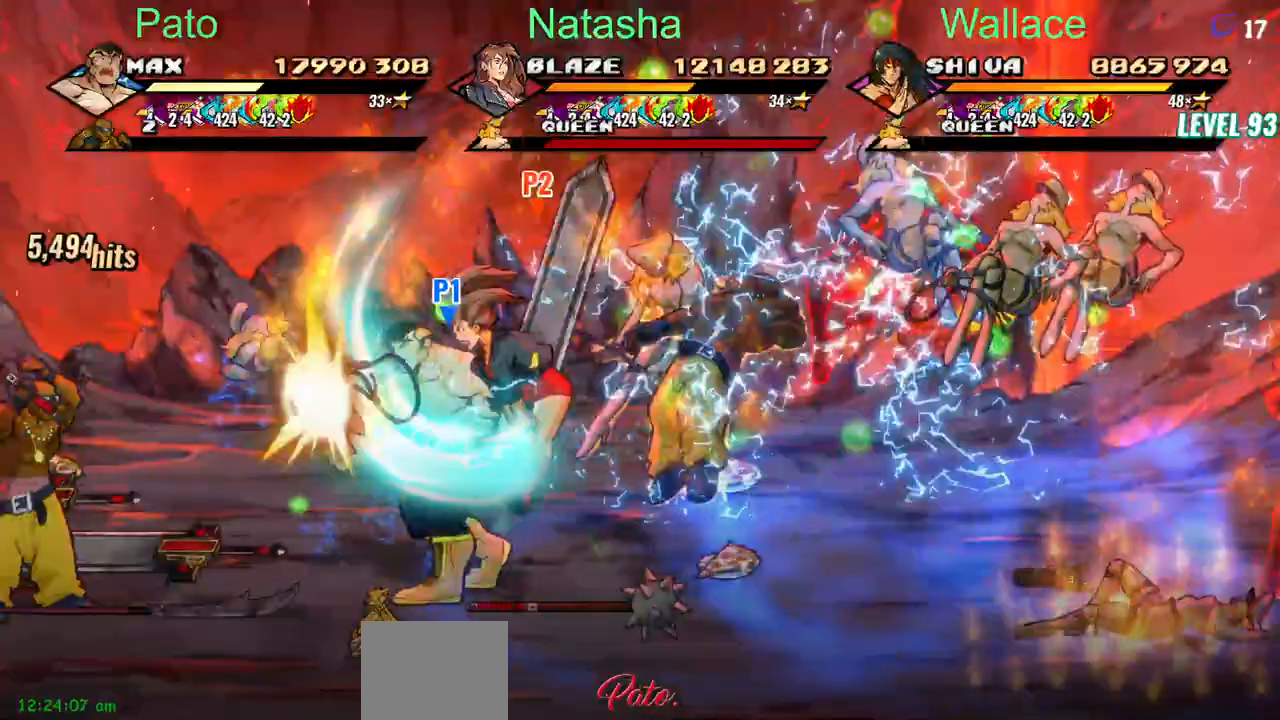
{"dt_ms": 500, "buttons": [], "events": [[33, "DPAD_DOWN", "up"], [250, "DPAD_LEFT", "up"]]}
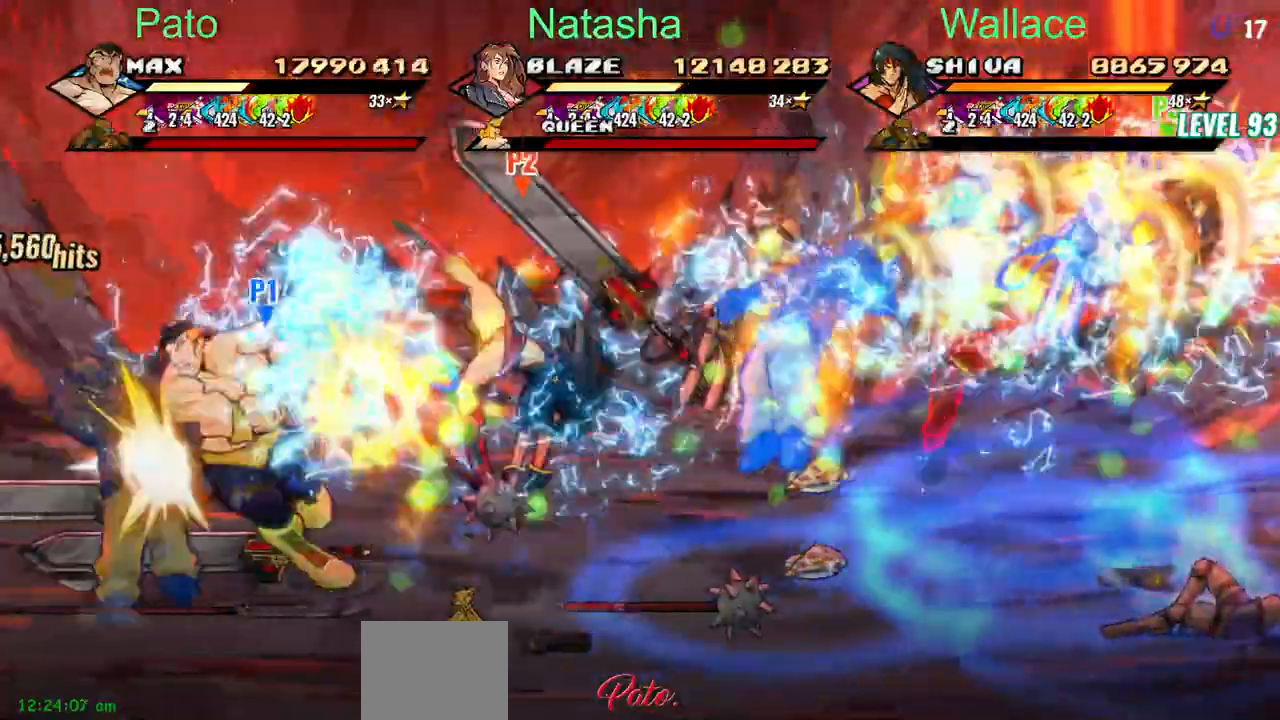
{"dt_ms": 500, "buttons": [], "events": []}
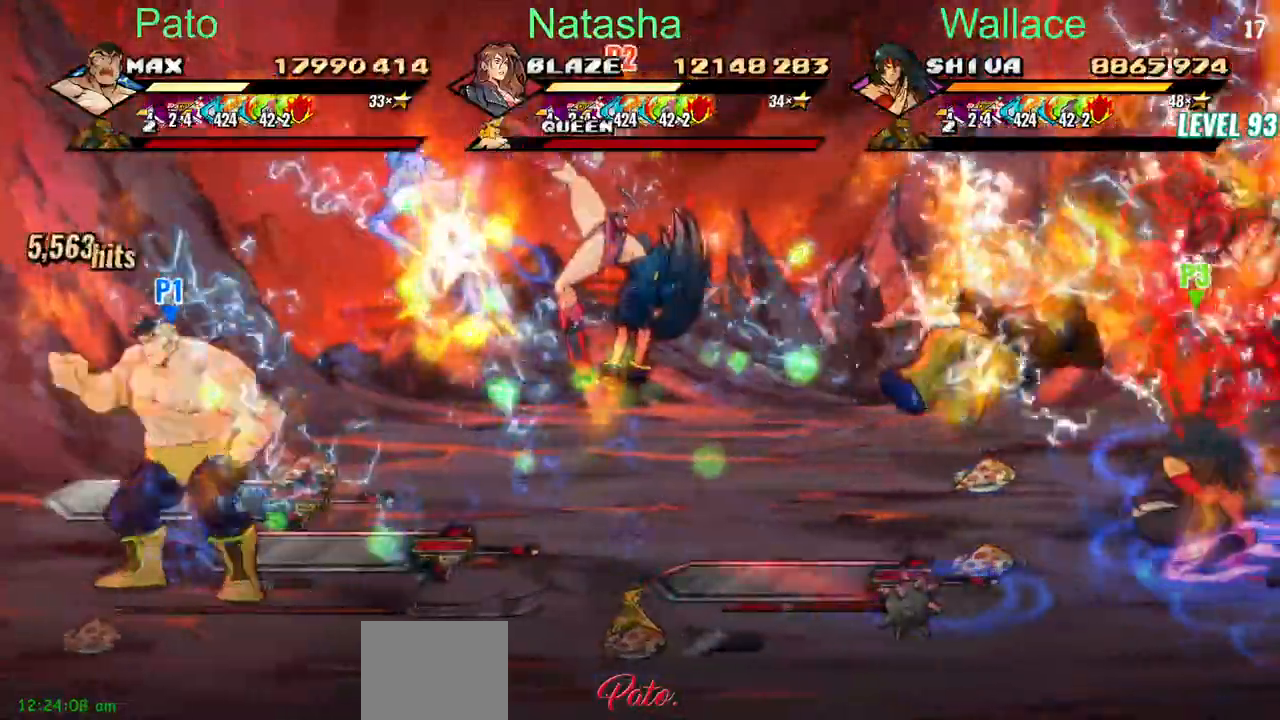
{"dt_ms": 500, "buttons": ["DPAD_UP", "DPAD_RIGHT"], "events": [[317, "DPAD_RIGHT", "down"], [400, "DPAD_UP", "down"]]}
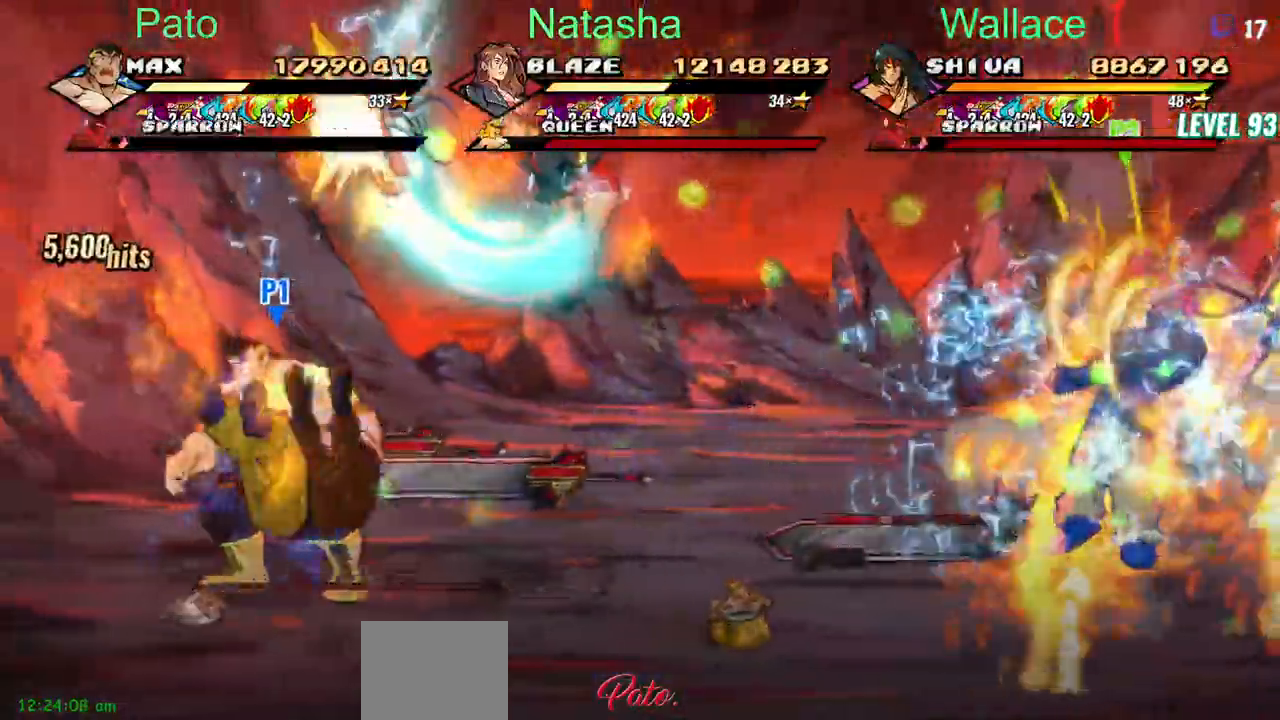
{"dt_ms": 500, "buttons": ["DPAD_UP", "DPAD_RIGHT"]}
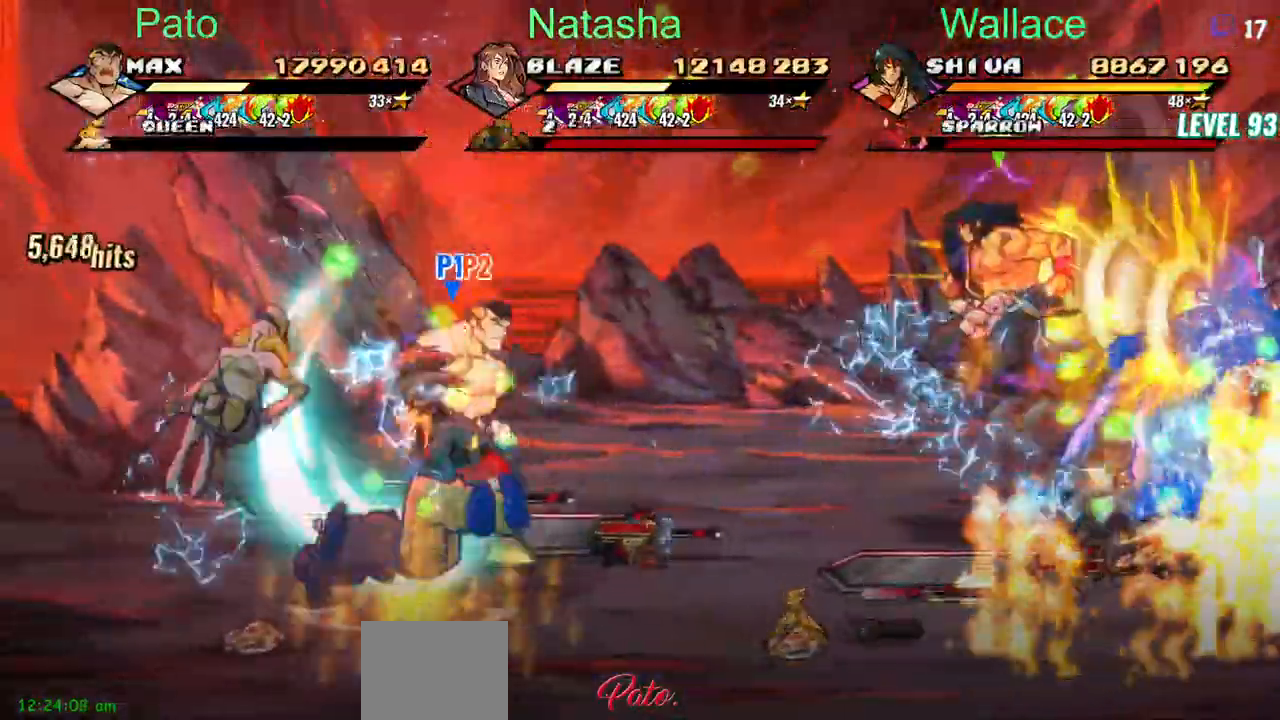
{"dt_ms": 500, "buttons": ["CIRCLE", "DPAD_RIGHT"], "events": [[17, "DPAD_UP", "up"], [67, "CIRCLE", "down"], [200, "CIRCLE", "up"], [500, "CIRCLE", "down"]]}
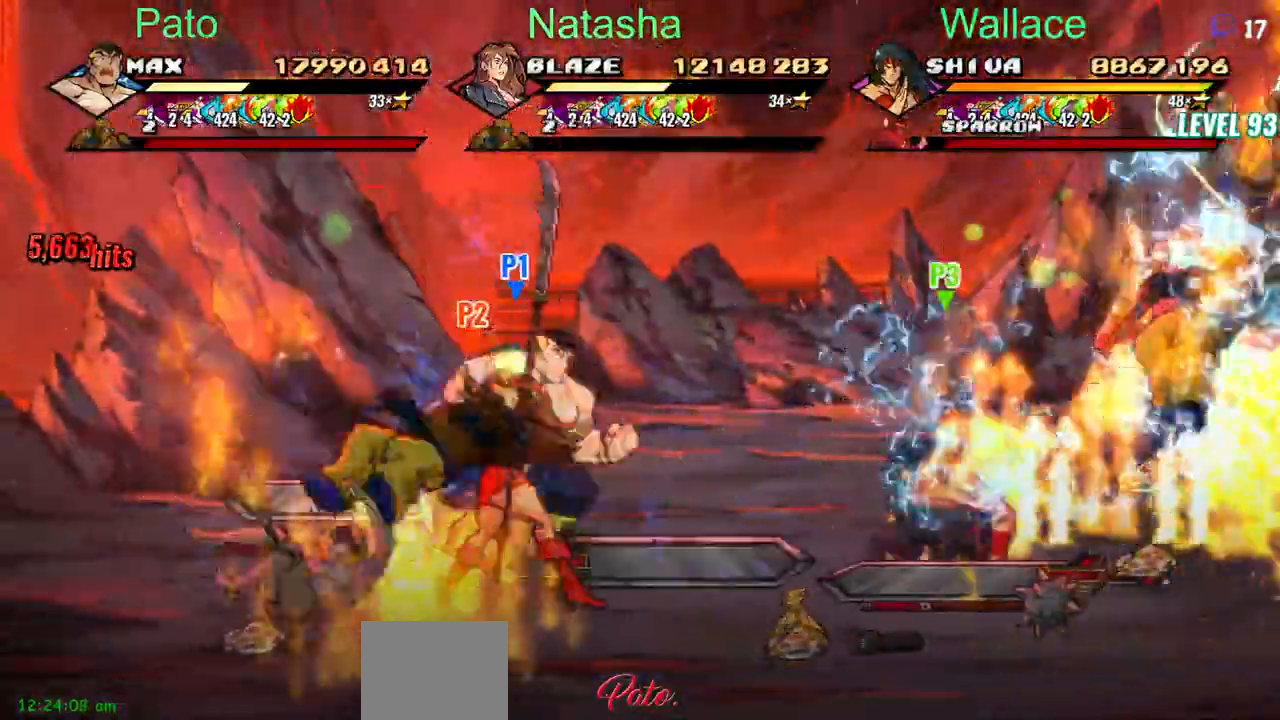
{"dt_ms": 500, "buttons": ["DPAD_RIGHT"], "events": [[100, "CIRCLE", "up"], [350, "DPAD_UP", "down"], [417, "DPAD_UP", "up"]]}
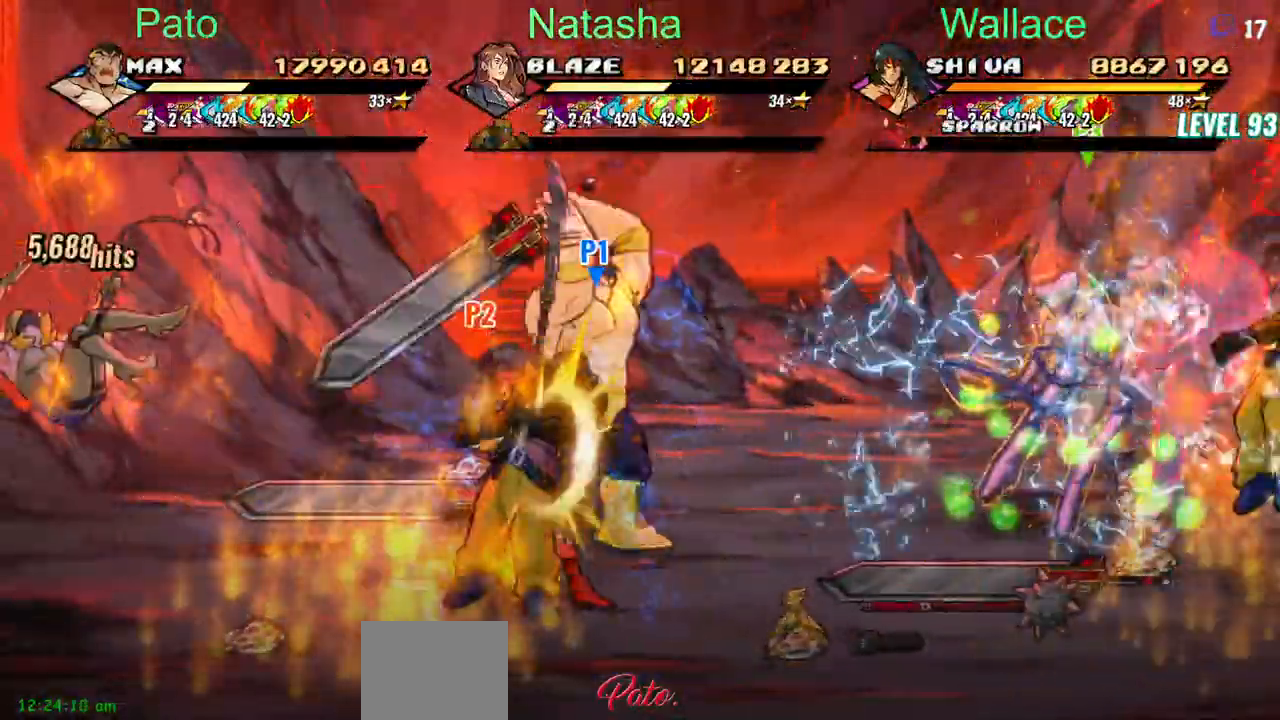
{"dt_ms": 500, "buttons": ["DPAD_RIGHT"], "events": []}
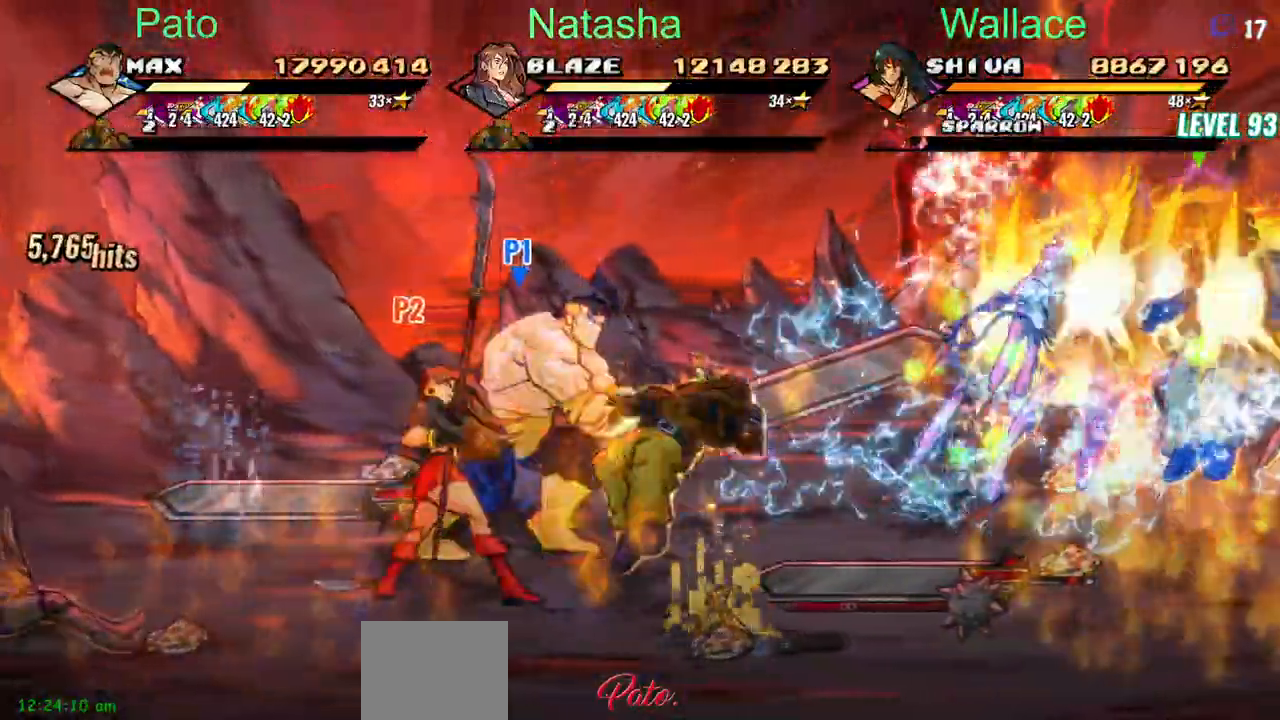
{"dt_ms": 500, "buttons": ["DPAD_DOWN", "DPAD_RIGHT"], "events": [[250, "DPAD_DOWN", "down"]]}
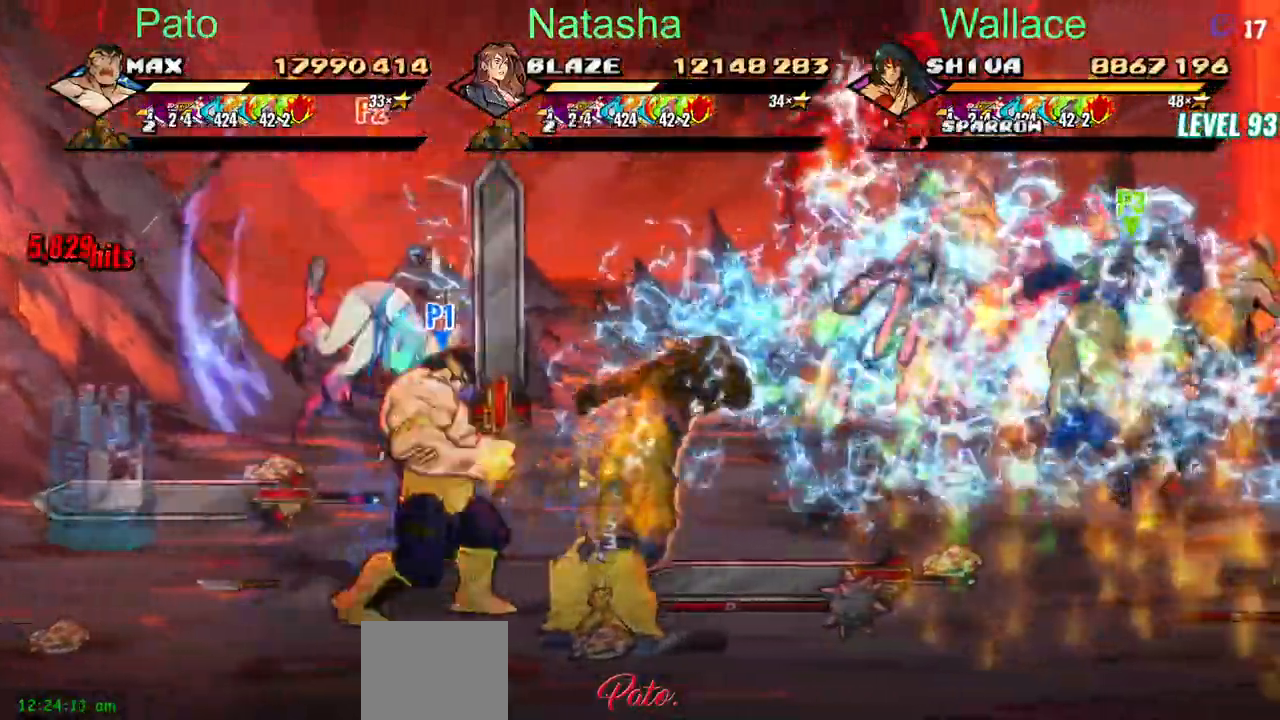
{"dt_ms": 500, "buttons": ["DPAD_DOWN", "DPAD_RIGHT"], "events": []}
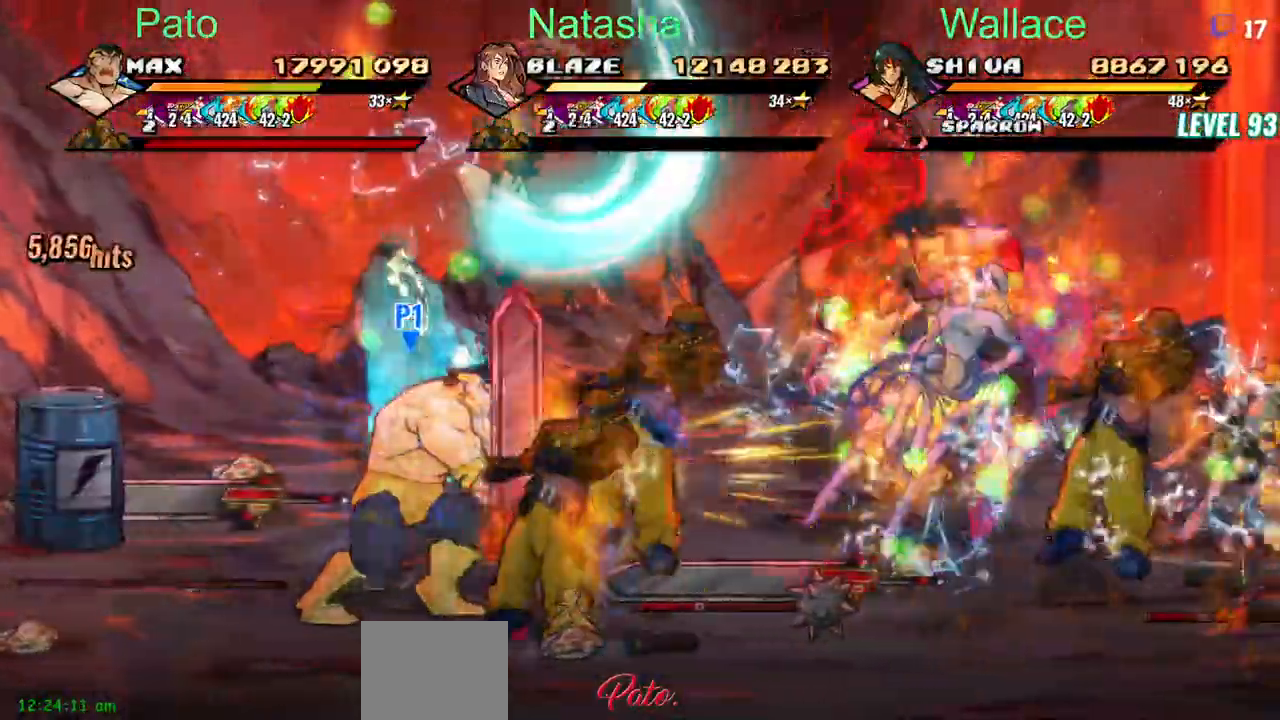
{"dt_ms": 500, "buttons": ["DPAD_UP"], "events": [[433, "DPAD_UP", "down"], [450, "DPAD_RIGHT", "up"], [500, "DPAD_DOWN", "up"]]}
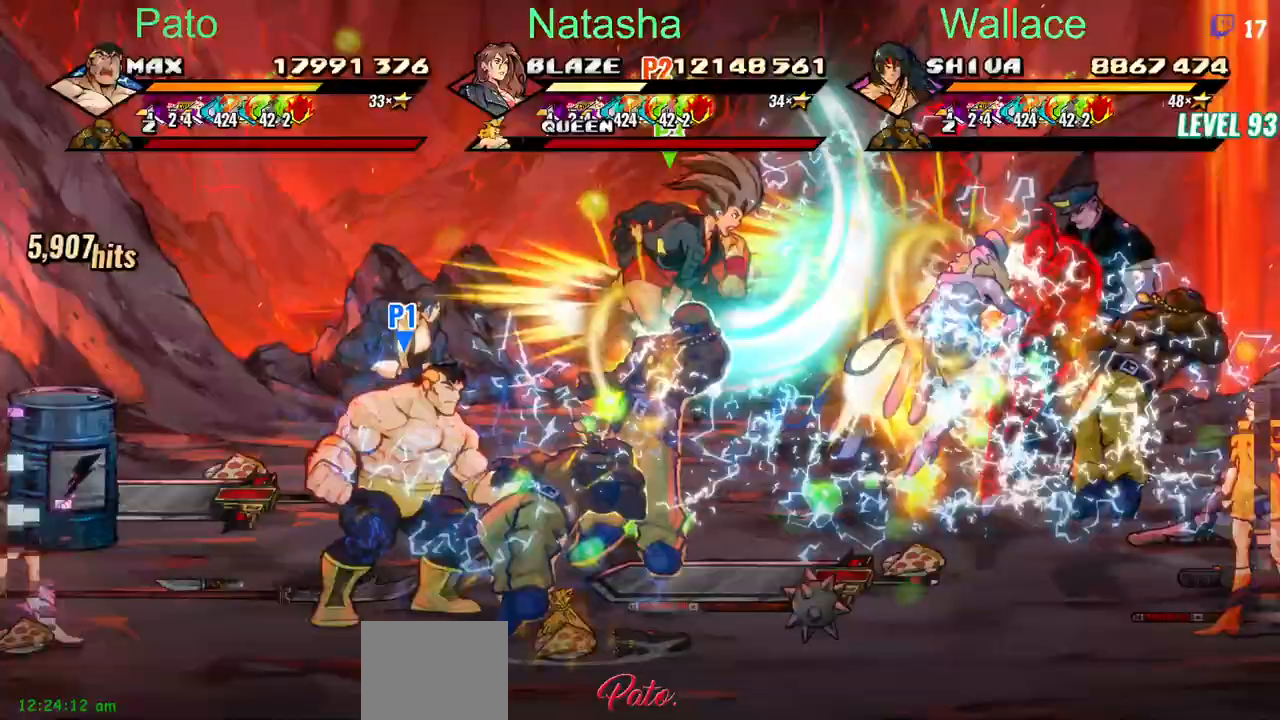
{"dt_ms": 500, "buttons": ["DPAD_UP"], "events": []}
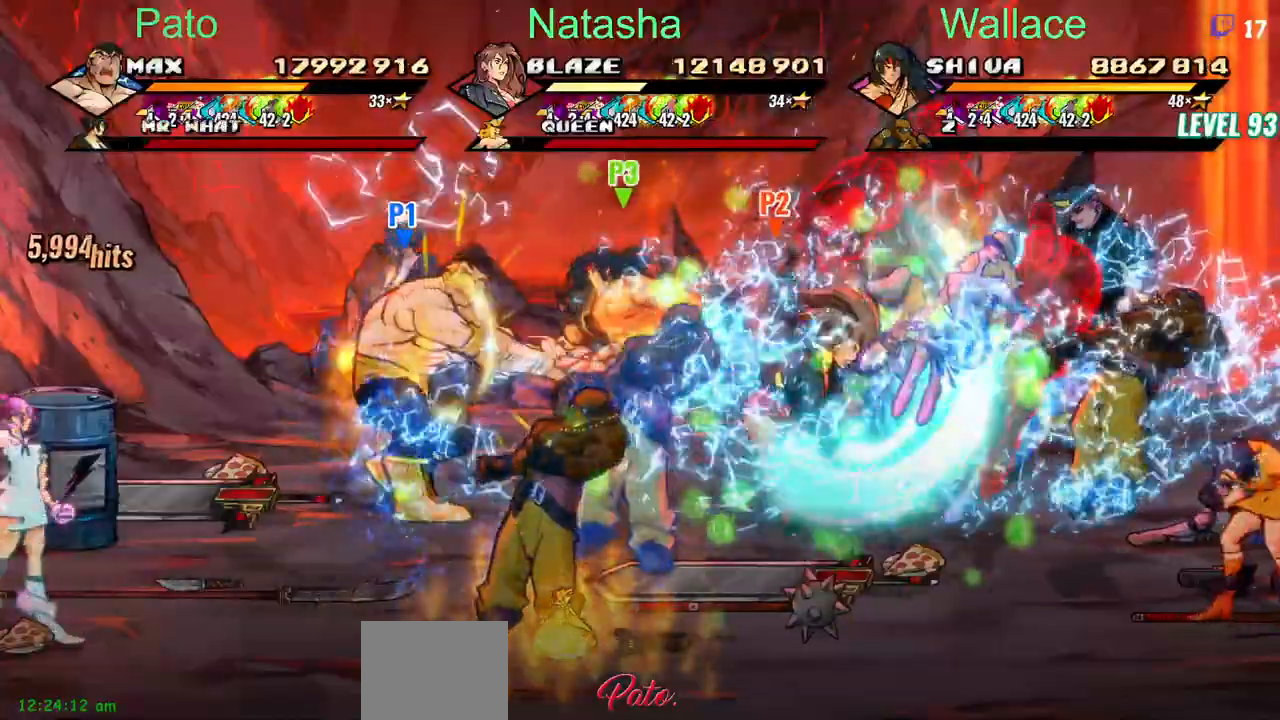
{"dt_ms": 500, "buttons": ["DPAD_DOWN", "DPAD_RIGHT"], "events": [[50, "DPAD_UP", "up"], [67, "DPAD_RIGHT", "down"], [350, "DPAD_DOWN", "down"]]}
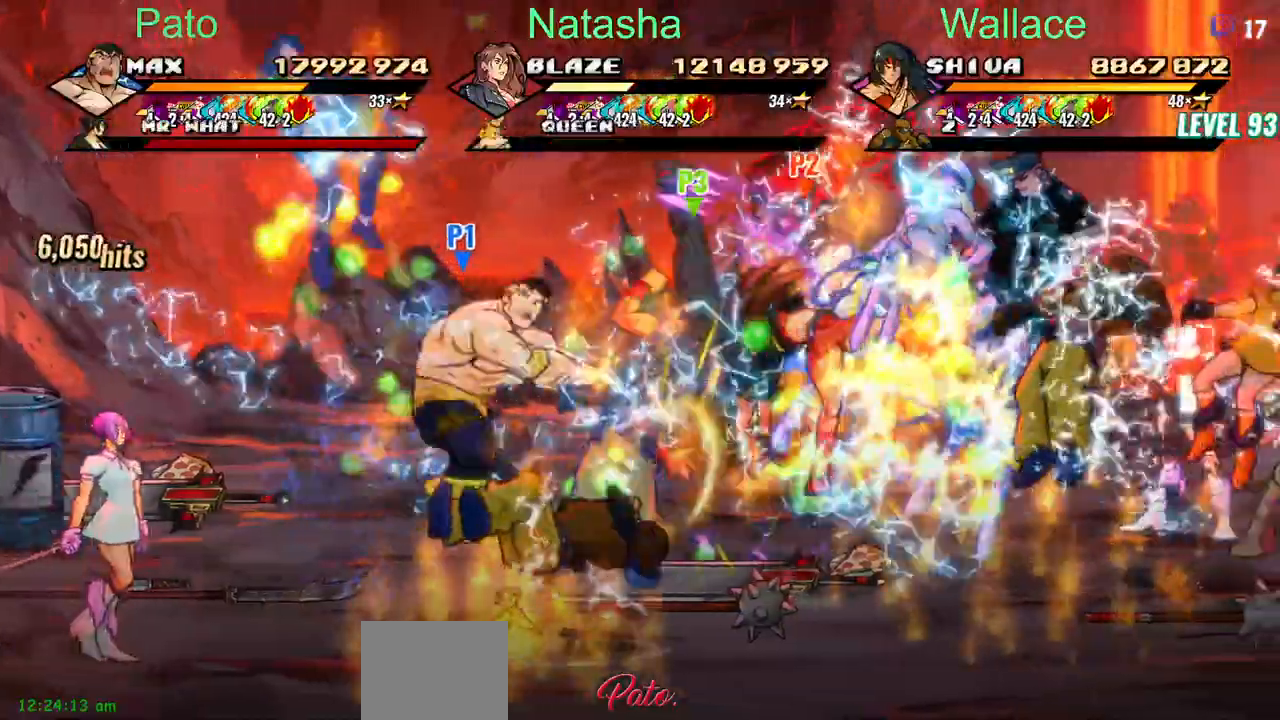
{"dt_ms": 500, "buttons": ["CIRCLE", "DPAD_DOWN", "DPAD_RIGHT"], "events": [[150, "DPAD_DOWN", "up"], [367, "CIRCLE", "down"], [383, "DPAD_DOWN", "down"]]}
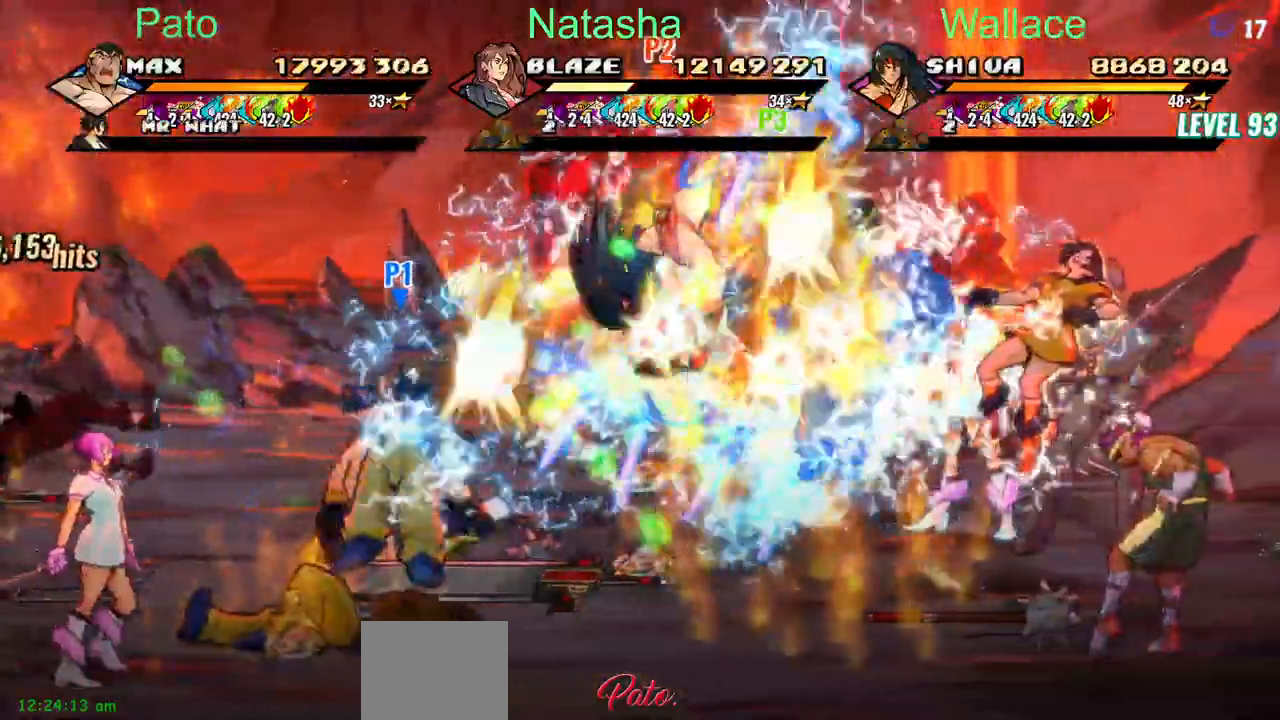
{"dt_ms": 500, "buttons": ["CIRCLE", "DPAD_RIGHT"]}
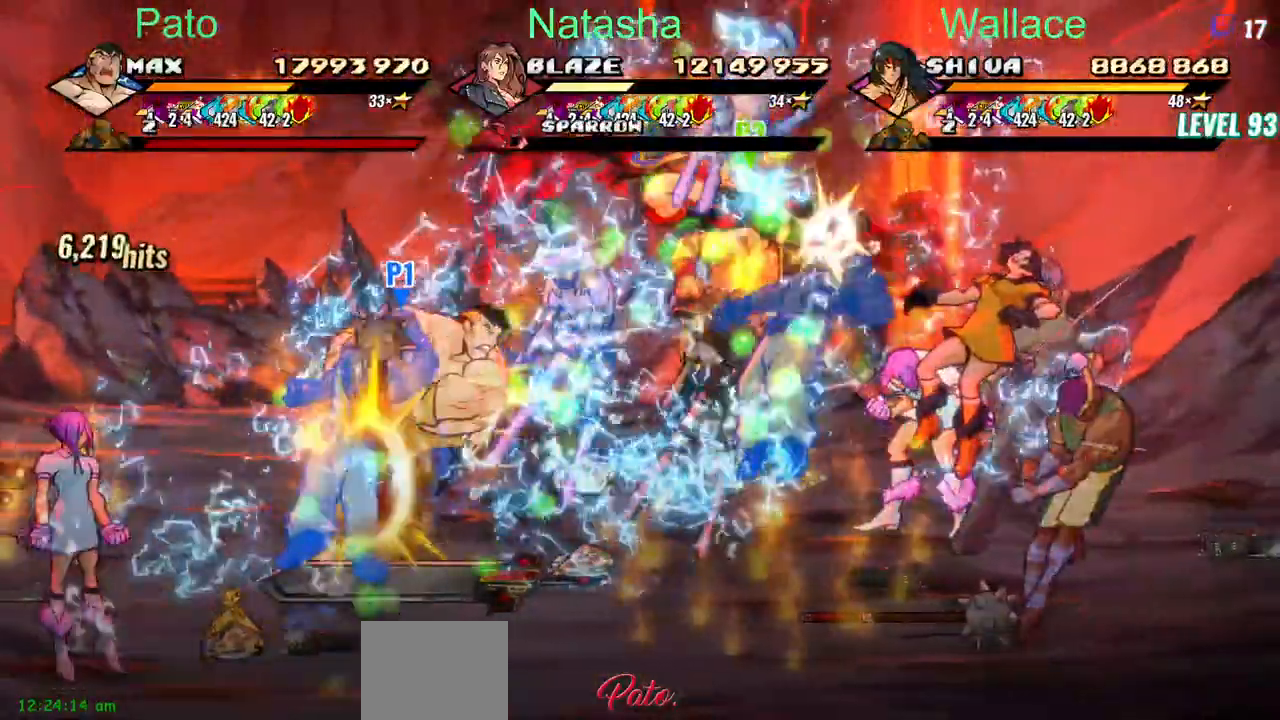
{"dt_ms": 1000, "buttons": ["DPAD_RIGHT"]}
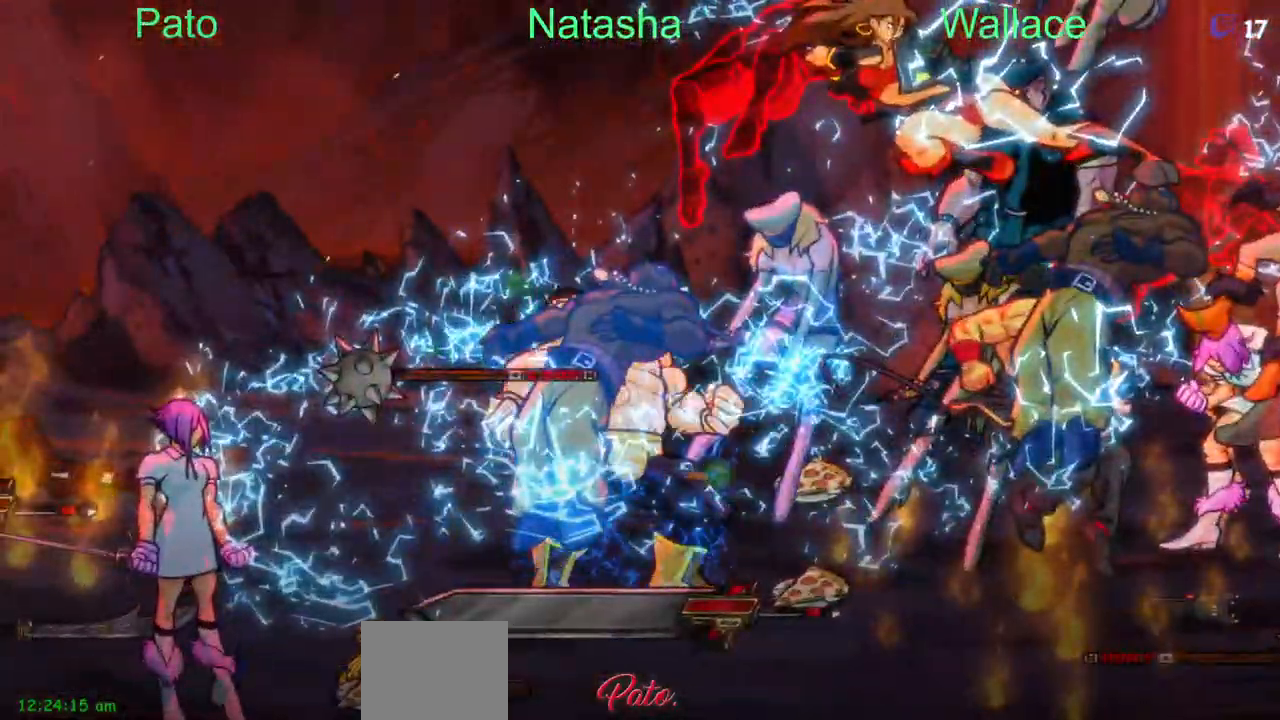
{"dt_ms": 500, "buttons": ["DPAD_RIGHT"]}
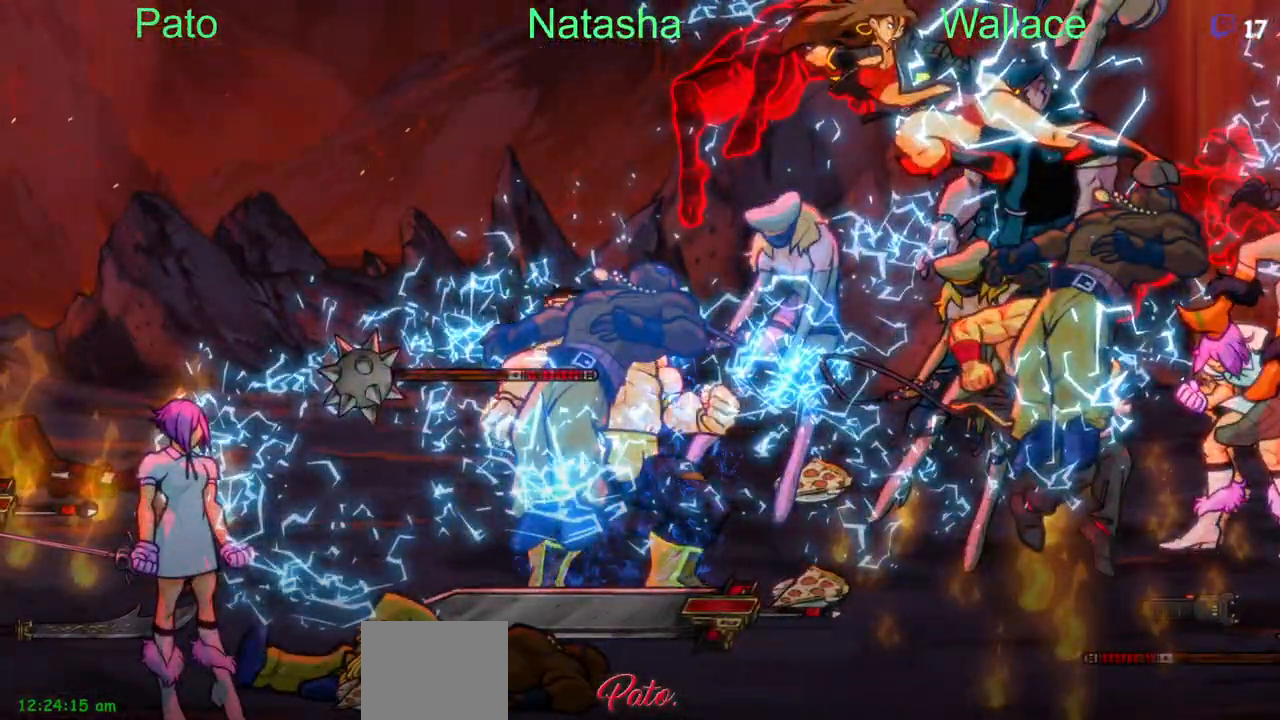
{"dt_ms": 500, "buttons": ["DPAD_DOWN"], "events": [[233, "DPAD_DOWN", "down"], [233, "DPAD_RIGHT", "up"]]}
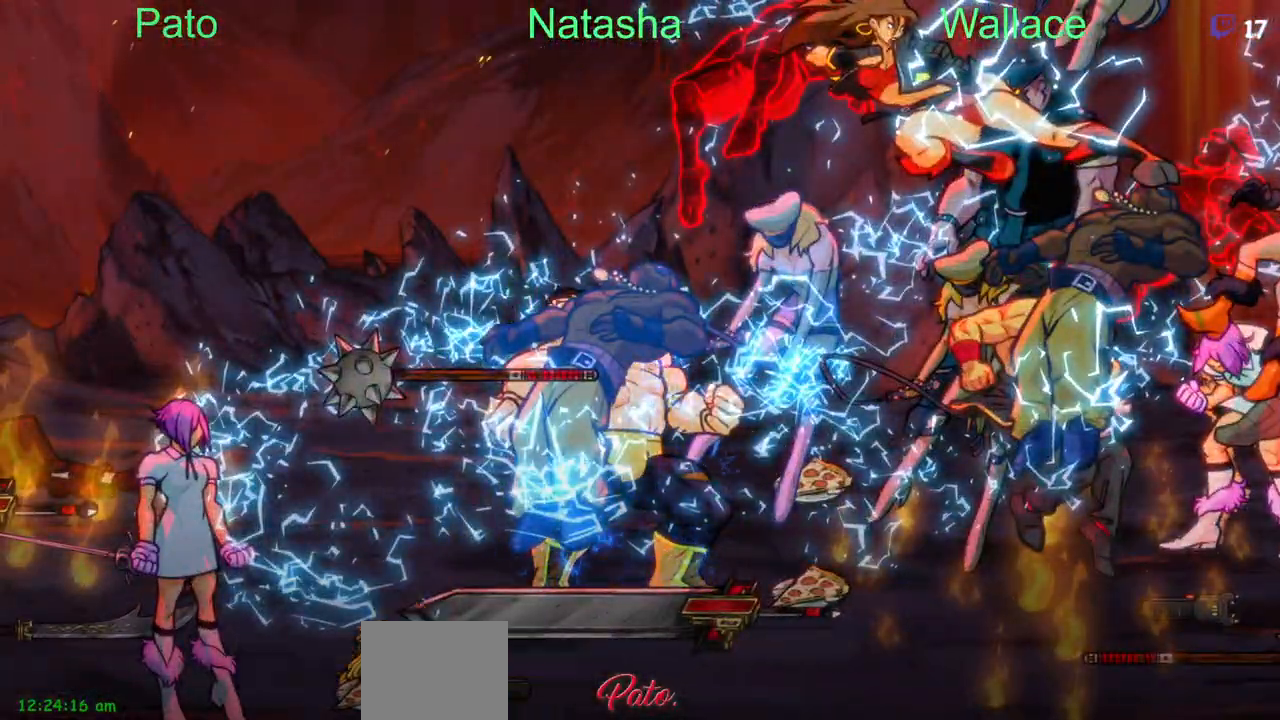
{"dt_ms": 500, "buttons": ["CIRCLE", "DPAD_DOWN", "DPAD_RIGHT"], "events": [[50, "DPAD_RIGHT", "down"], [250, "CIRCLE", "down"]]}
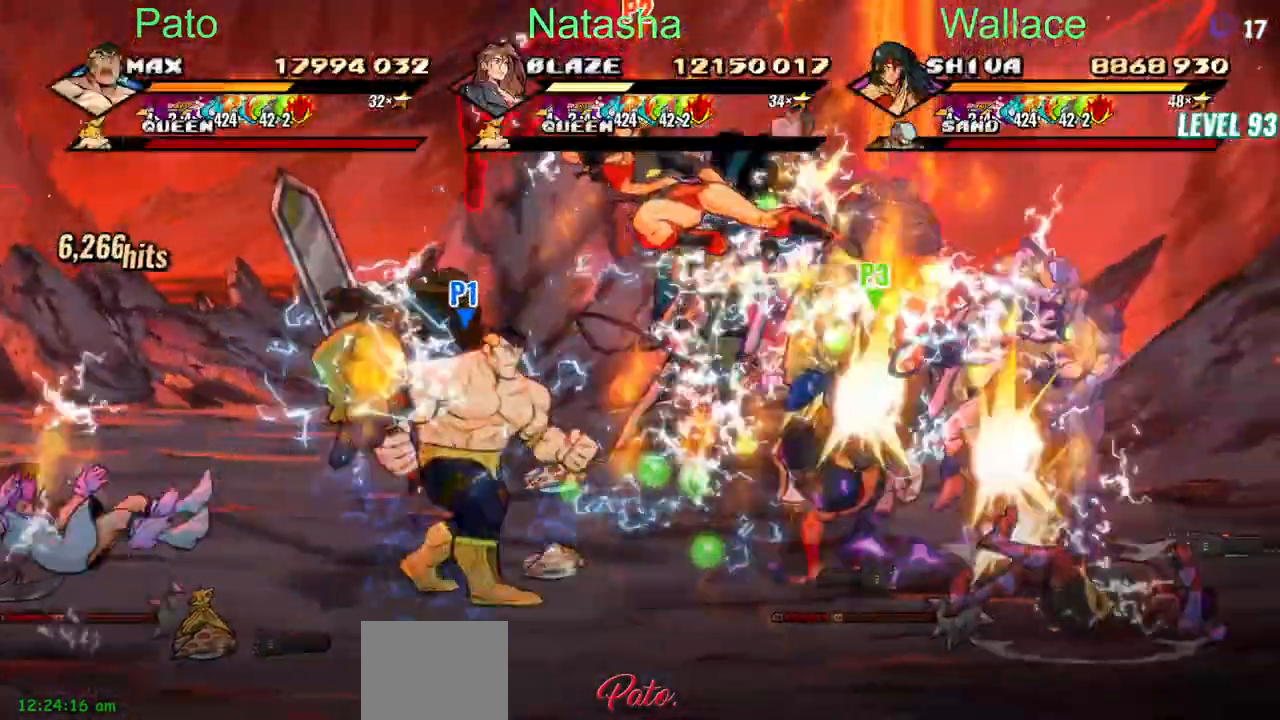
{"dt_ms": 500, "buttons": [], "events": [[500, "CIRCLE", "up"], [500, "DPAD_DOWN", "up"], [500, "DPAD_RIGHT", "up"]]}
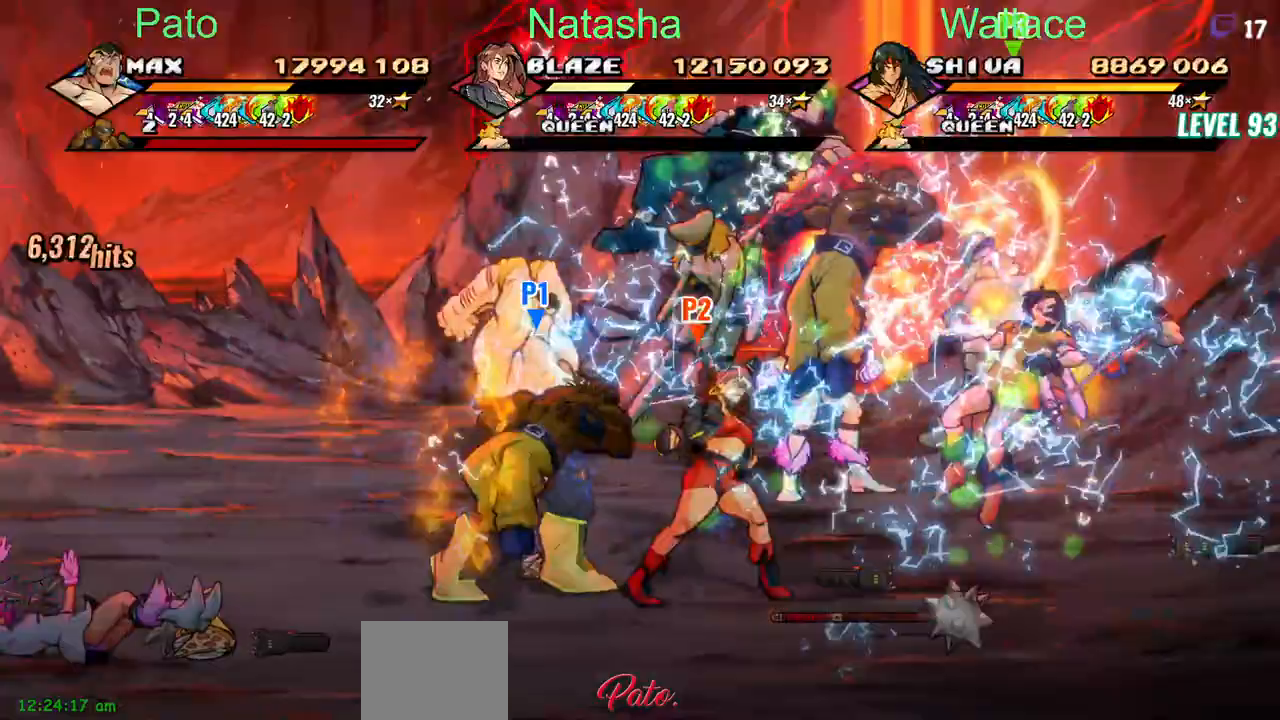
{"dt_ms": 500, "buttons": ["CIRCLE", "DPAD_UP"], "events": [[217, "DPAD_DOWN", "down"], [333, "DPAD_DOWN", "up"], [383, "DPAD_UP", "down"], [483, "CIRCLE", "down"]]}
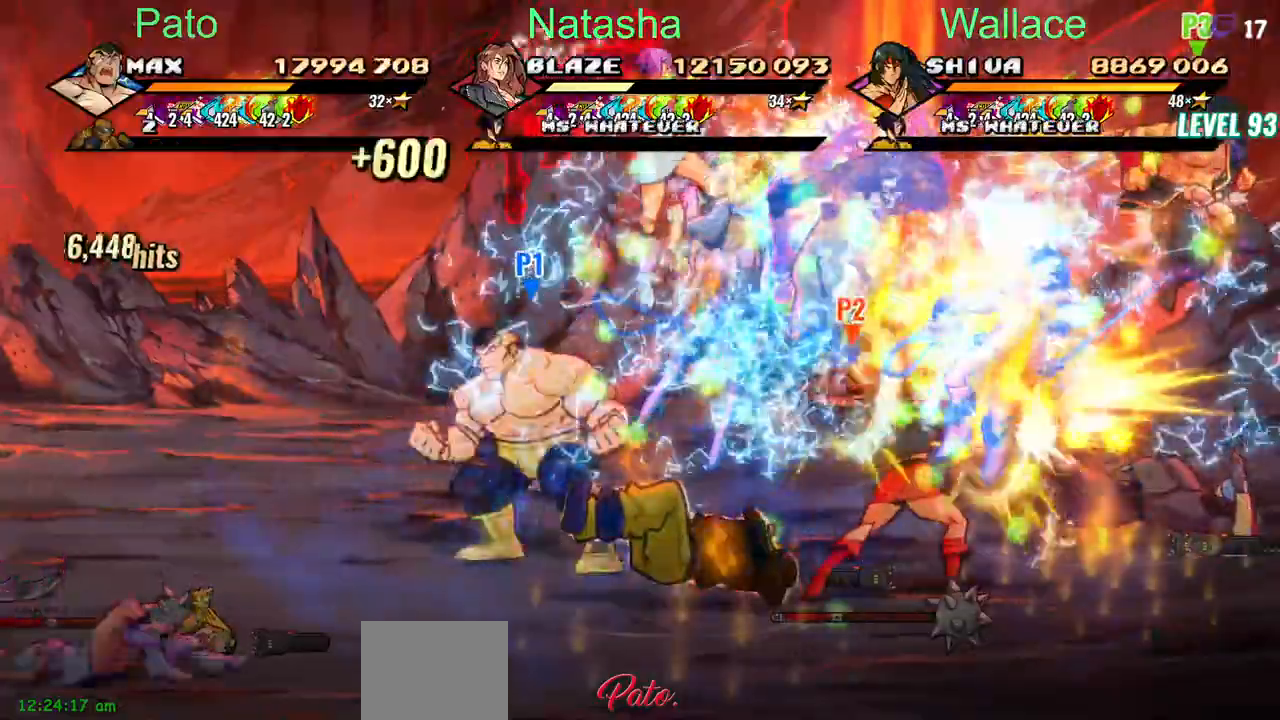
{"dt_ms": 500, "buttons": ["DPAD_DOWN", "DPAD_LEFT"], "events": [[17, "DPAD_LEFT", "down"], [167, "DPAD_DOWN", "down"], [367, "DPAD_UP", "up"], [500, "CIRCLE", "up"]]}